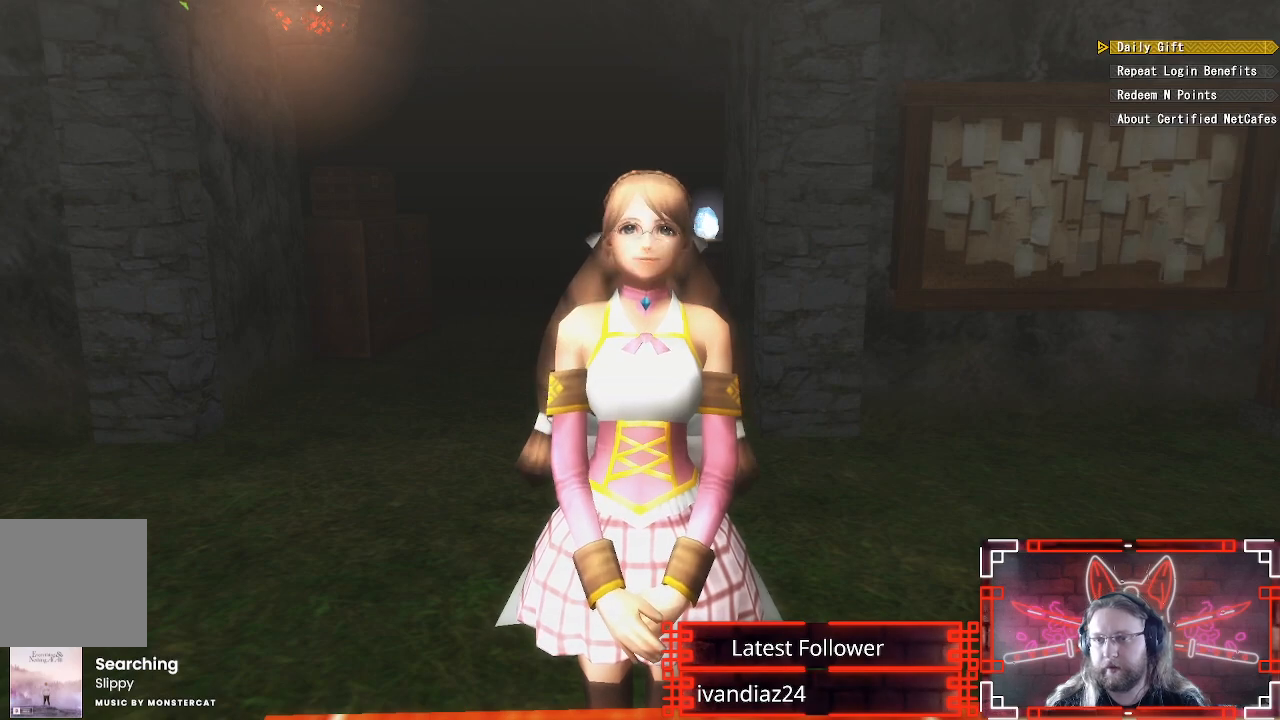
Gameplay with a controller (Xbox layout); each line is a JSON object with the inputs held at the frame after it. "events" lists button and stick changes between this image and that frame as [ms after this image, input, new state], when the widget could be followed in between.
{"buttons": [], "left_stick": "center", "right_stick": "center", "events": []}
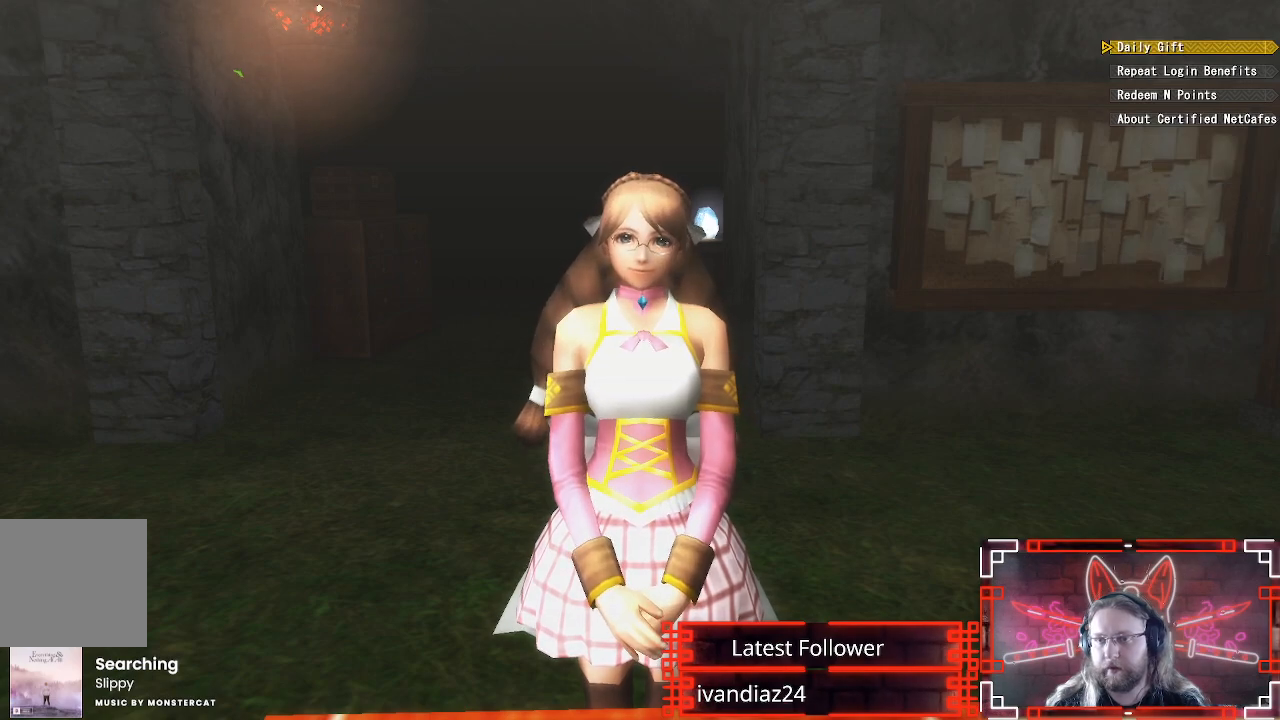
{"buttons": [], "left_stick": "center", "right_stick": "center", "events": [[183, "DPAD_DOWN", "down"], [267, "DPAD_DOWN", "up"]]}
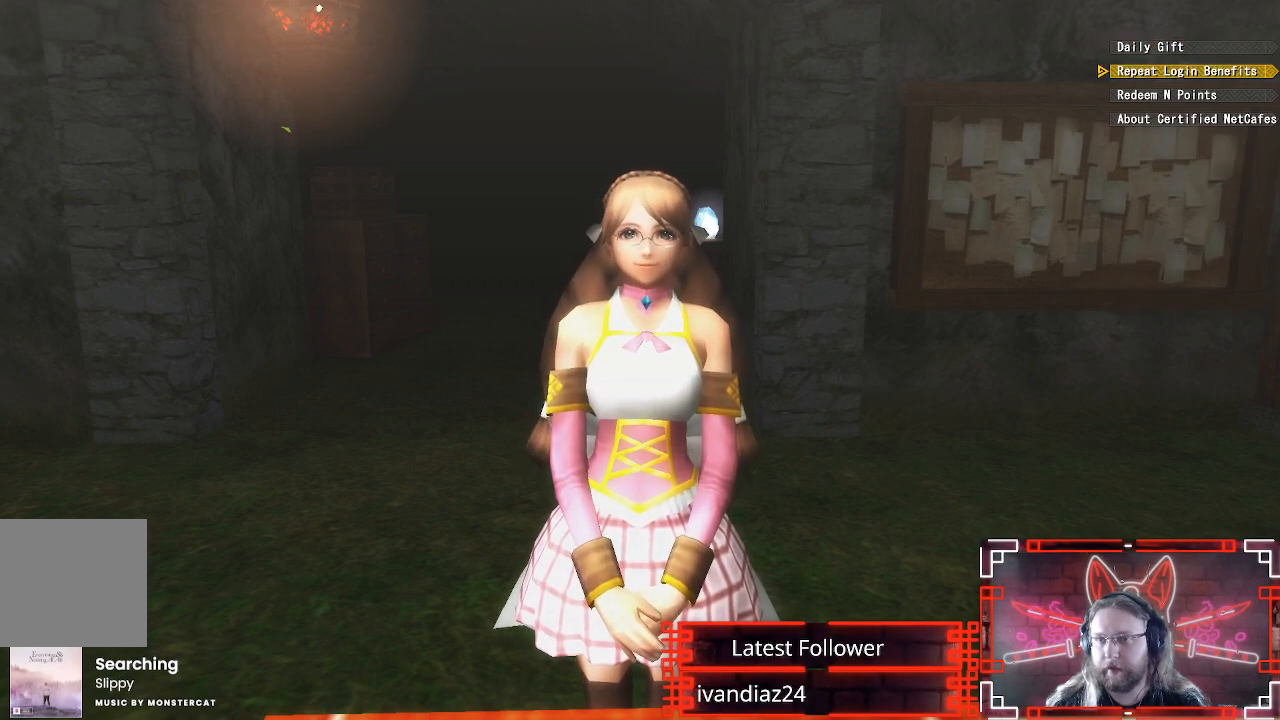
{"buttons": ["DPAD_UP"], "left_stick": "center", "right_stick": "center", "events": [[367, "DPAD_UP", "down"]]}
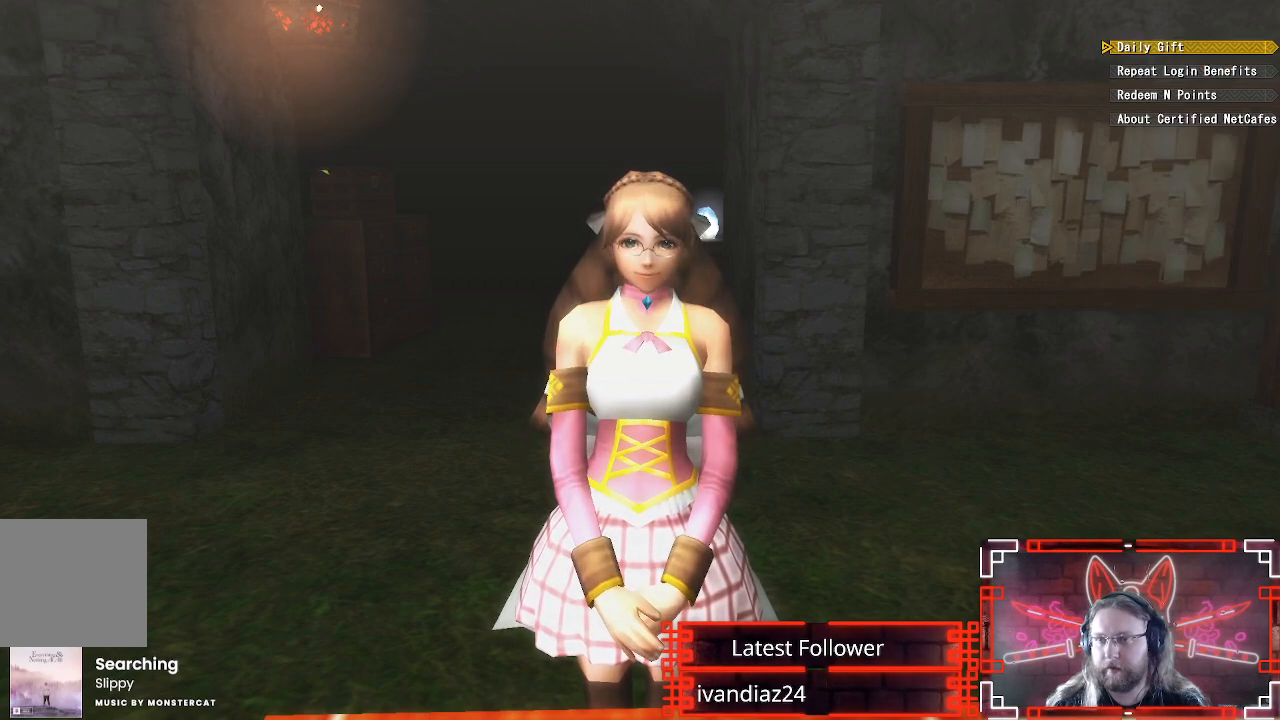
{"buttons": [], "left_stick": "center", "right_stick": "center", "events": [[33, "DPAD_UP", "up"], [333, "DPAD_DOWN", "down"], [467, "DPAD_DOWN", "up"]]}
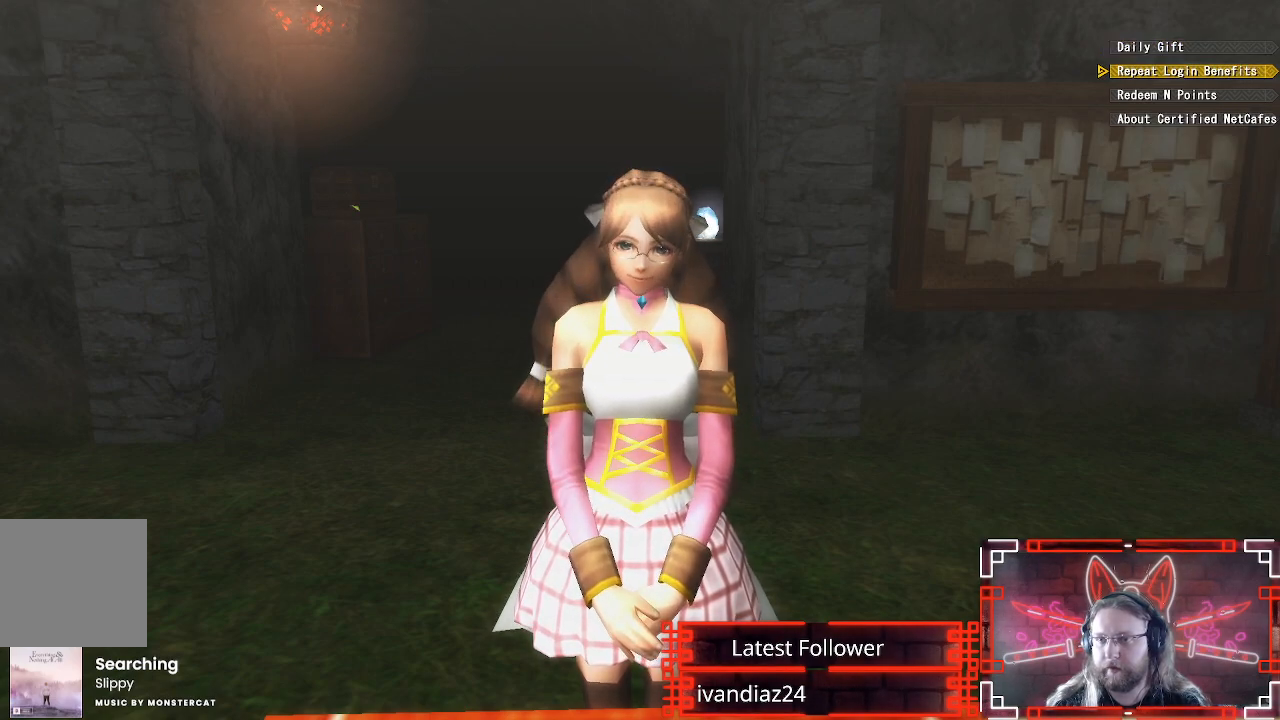
{"buttons": ["B"], "left_stick": "center", "right_stick": "center", "events": [[67, "DPAD_DOWN", "down"], [183, "DPAD_DOWN", "up"], [450, "B", "down"]]}
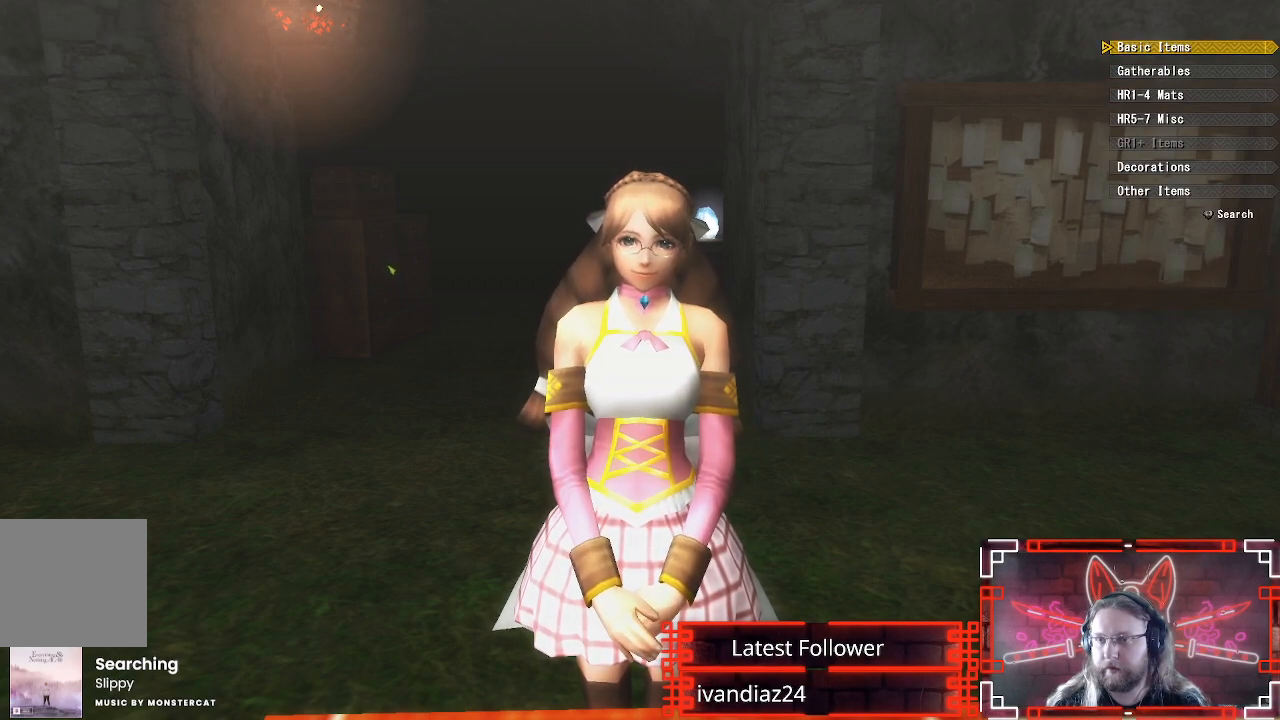
{"buttons": ["DPAD_DOWN"], "left_stick": "center", "right_stick": "center", "events": [[150, "B", "up"], [467, "DPAD_DOWN", "down"]]}
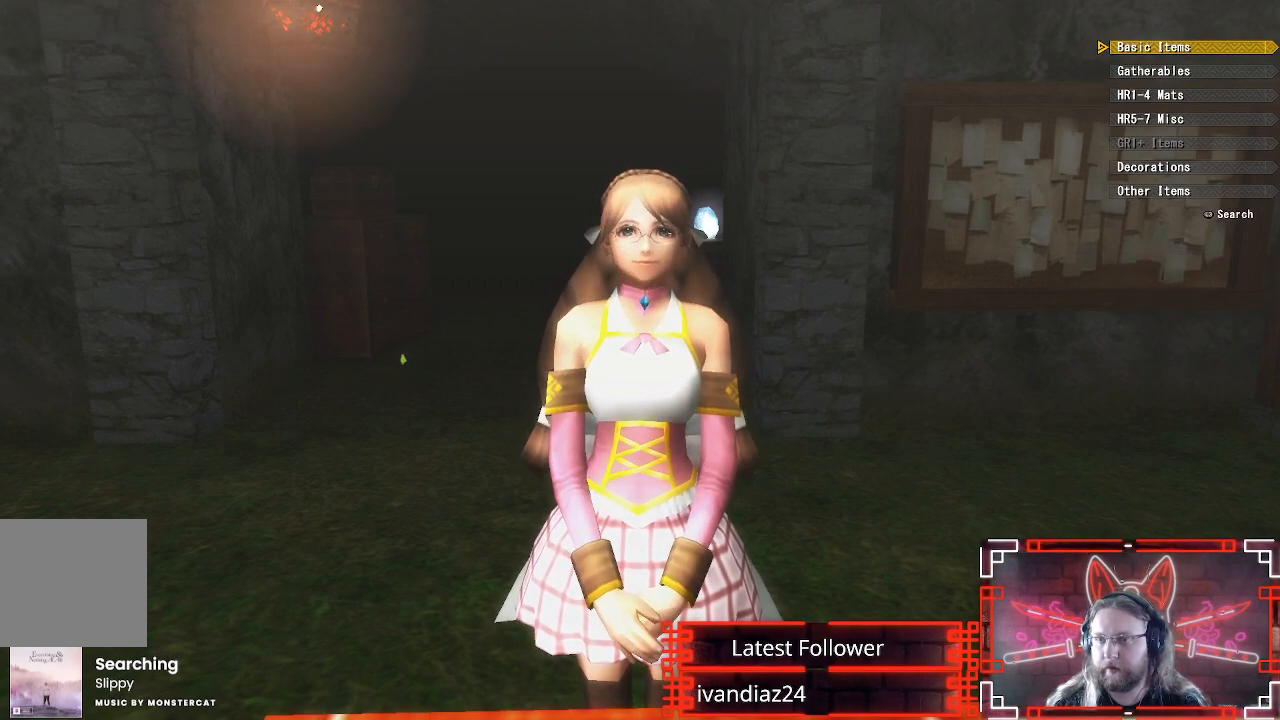
{"buttons": [], "left_stick": "center", "right_stick": "center", "events": [[100, "DPAD_DOWN", "up"], [150, "DPAD_DOWN", "down"], [283, "DPAD_DOWN", "up"], [350, "DPAD_DOWN", "down"], [483, "DPAD_DOWN", "up"]]}
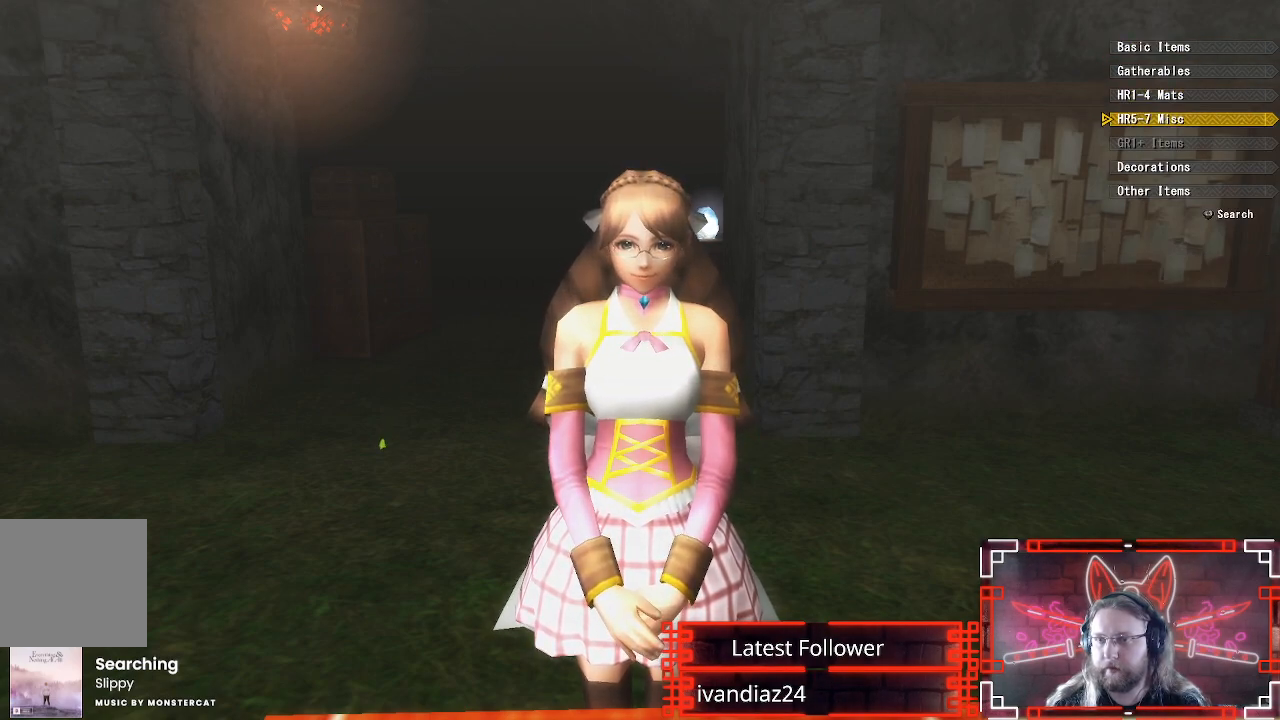
{"buttons": [], "left_stick": "center", "right_stick": "center", "events": [[183, "DPAD_UP", "down"], [267, "B", "down"], [333, "DPAD_UP", "up"], [433, "B", "up"]]}
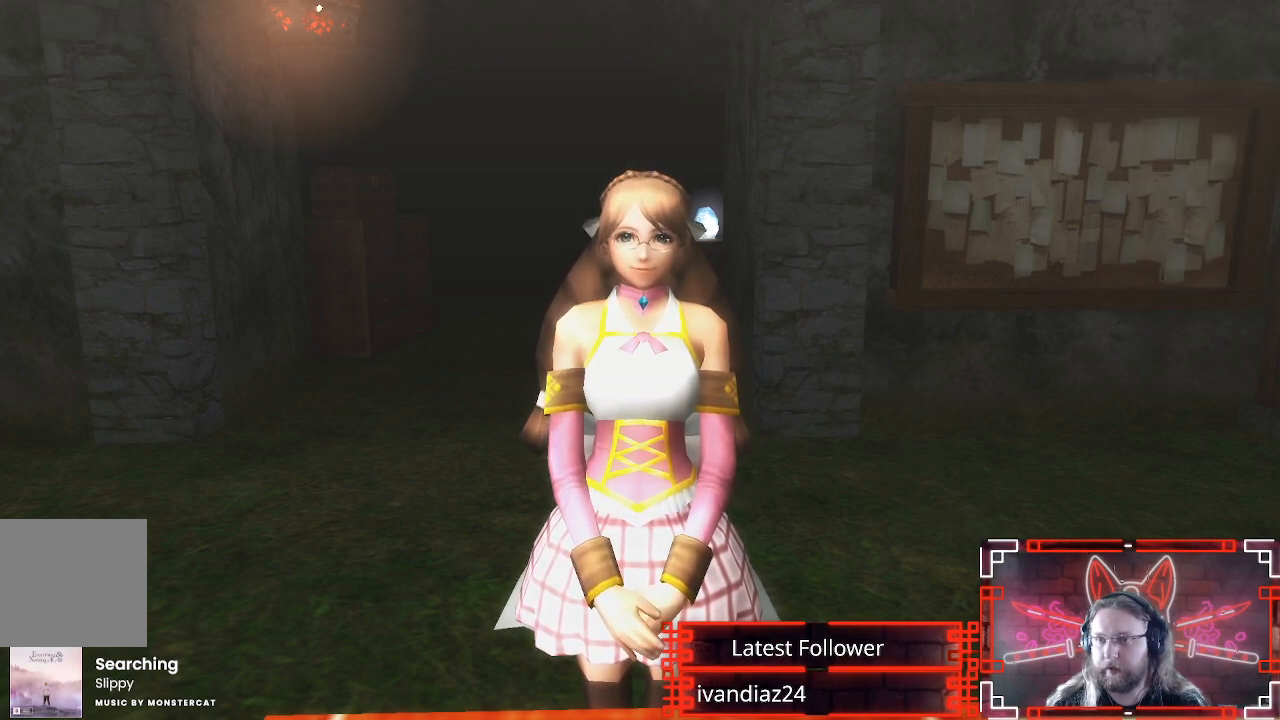
{"buttons": [], "left_stick": "center", "right_stick": "center", "events": [[300, "DPAD_LEFT", "down"], [433, "DPAD_LEFT", "up"]]}
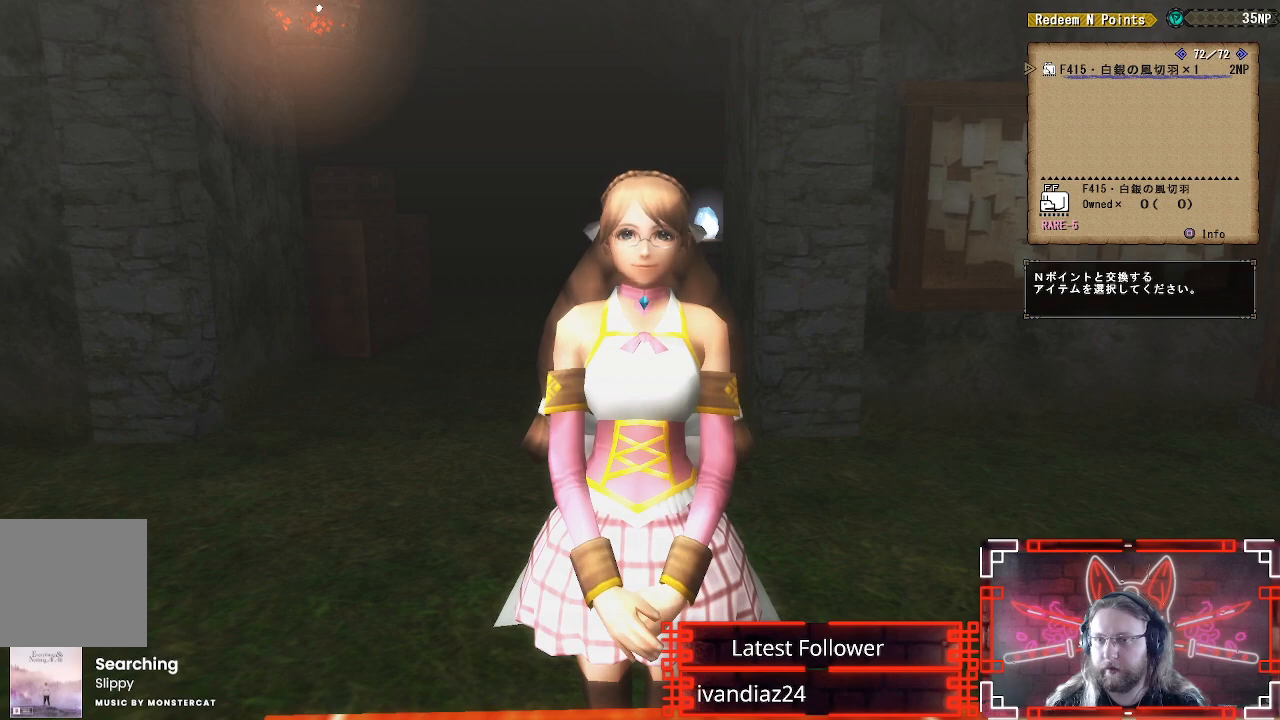
{"buttons": [], "left_stick": "center", "right_stick": "center", "events": [[233, "DPAD_LEFT", "down"], [367, "DPAD_LEFT", "up"]]}
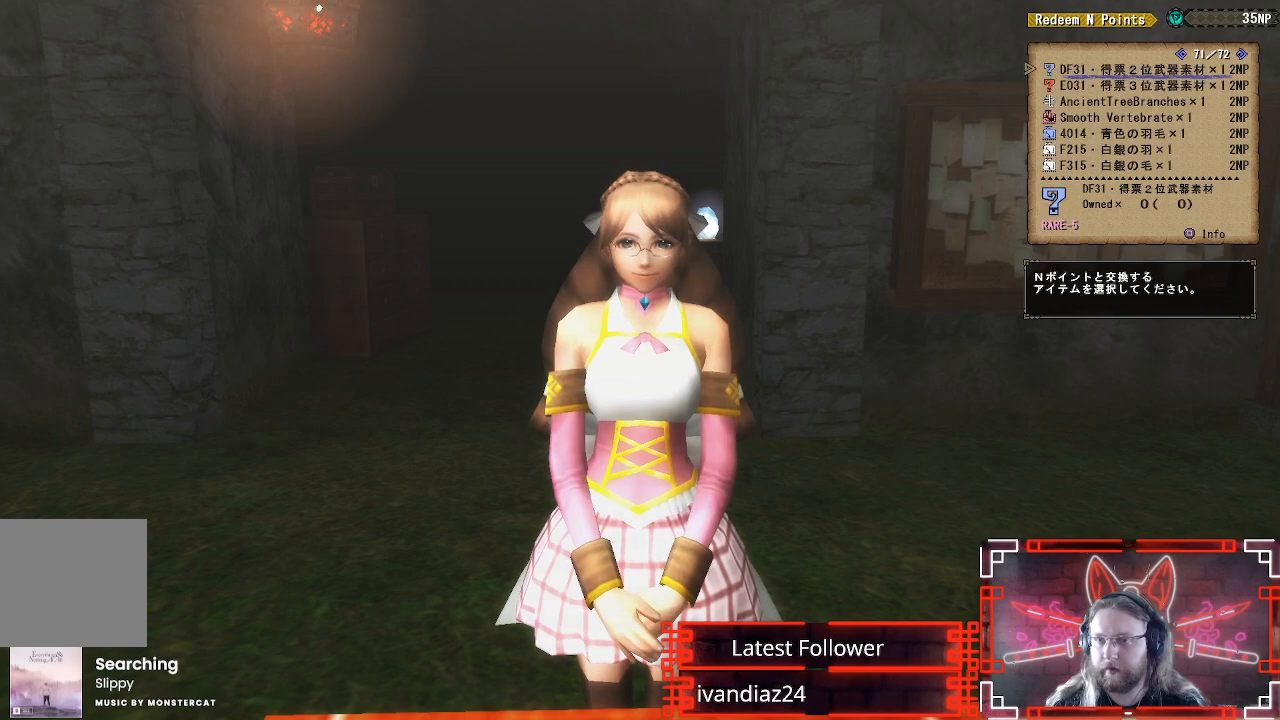
{"buttons": [], "left_stick": "center", "right_stick": "center", "events": [[50, "DPAD_LEFT", "down"], [100, "DPAD_LEFT", "up"]]}
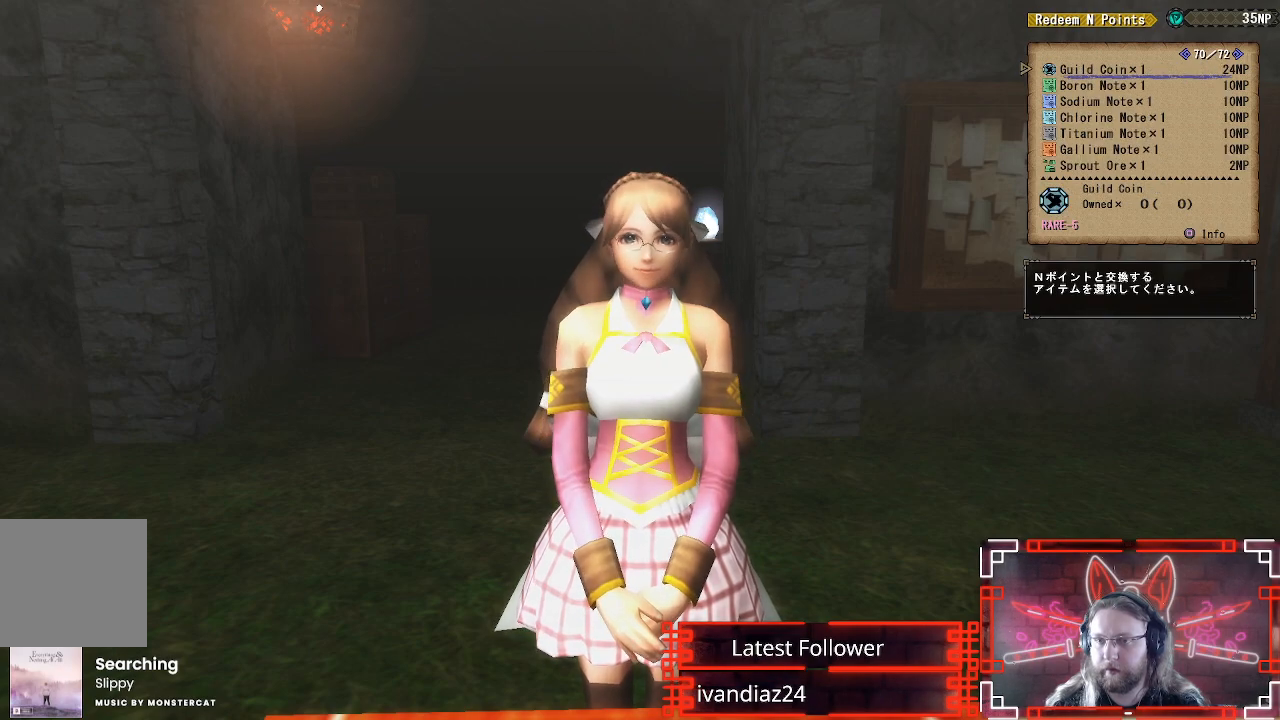
{"buttons": ["DPAD_LEFT"], "left_stick": "center", "right_stick": "center", "events": [[17, "DPAD_LEFT", "down"], [150, "DPAD_LEFT", "up"], [483, "DPAD_LEFT", "down"]]}
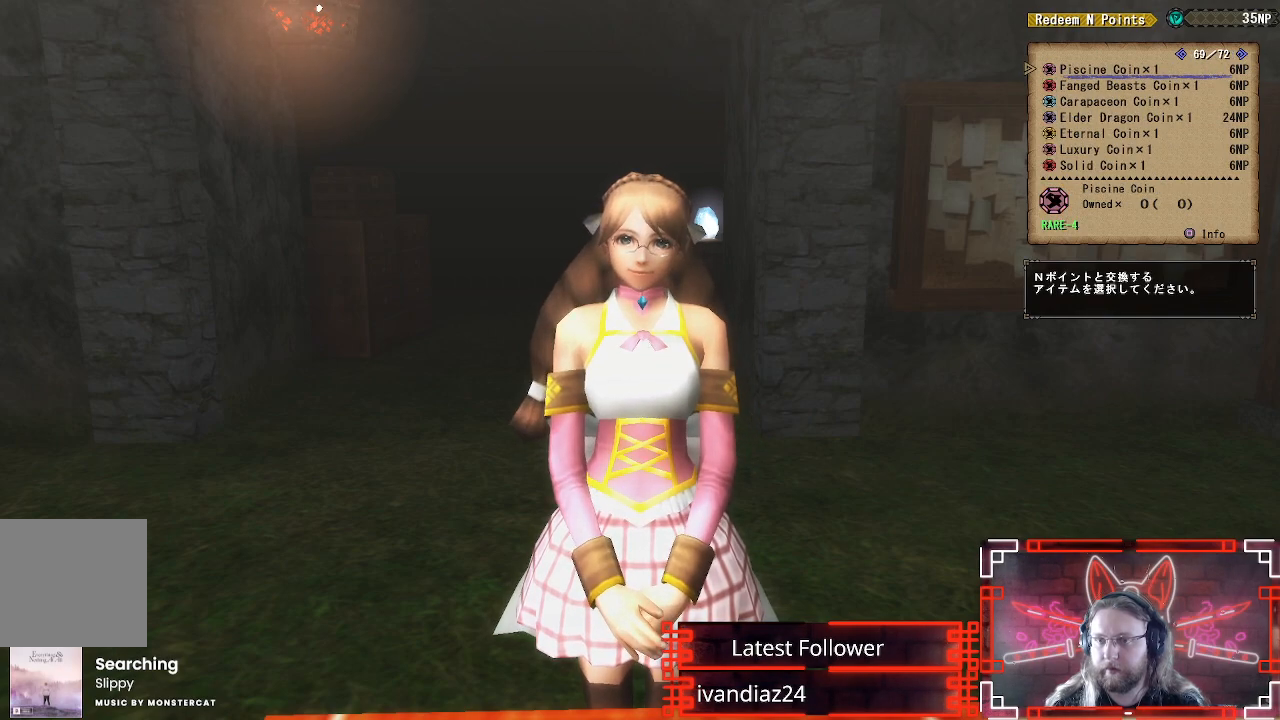
{"buttons": [], "left_stick": "center", "right_stick": "center", "events": [[133, "DPAD_LEFT", "up"], [350, "DPAD_LEFT", "down"], [500, "DPAD_LEFT", "up"]]}
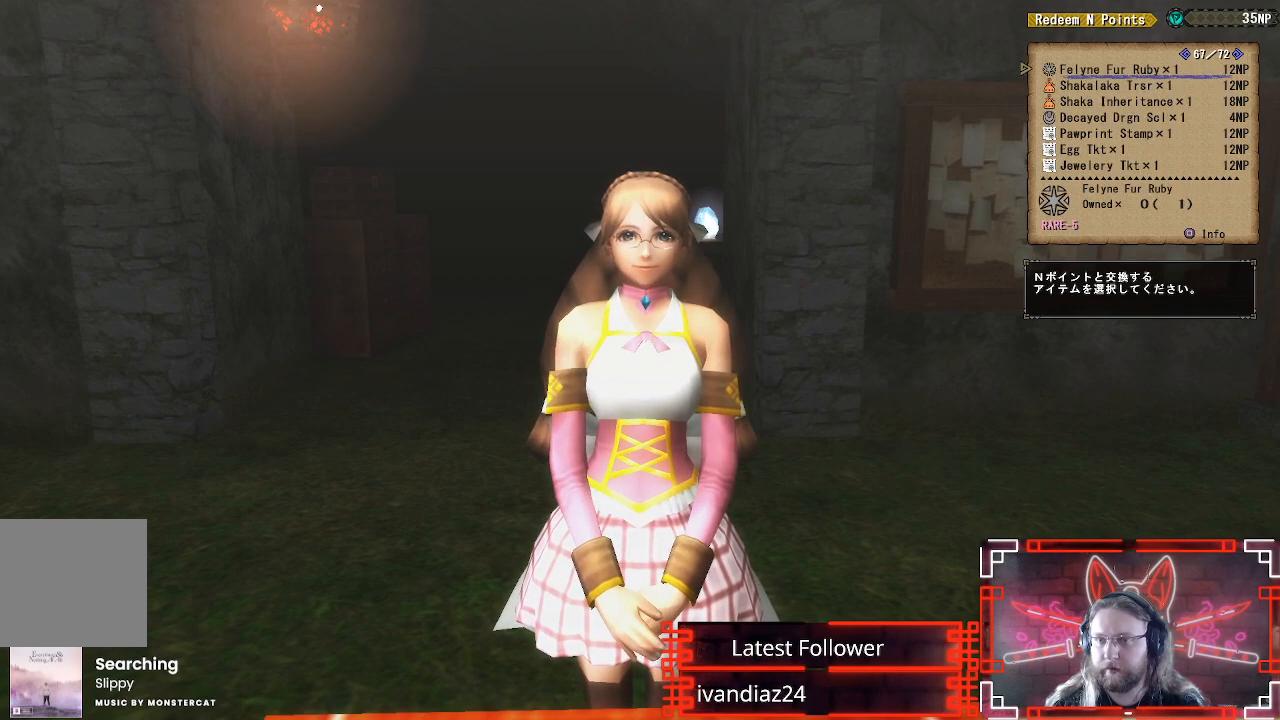
{"buttons": [], "left_stick": "center", "right_stick": "center", "events": [[350, "DPAD_LEFT", "down"], [483, "DPAD_LEFT", "up"]]}
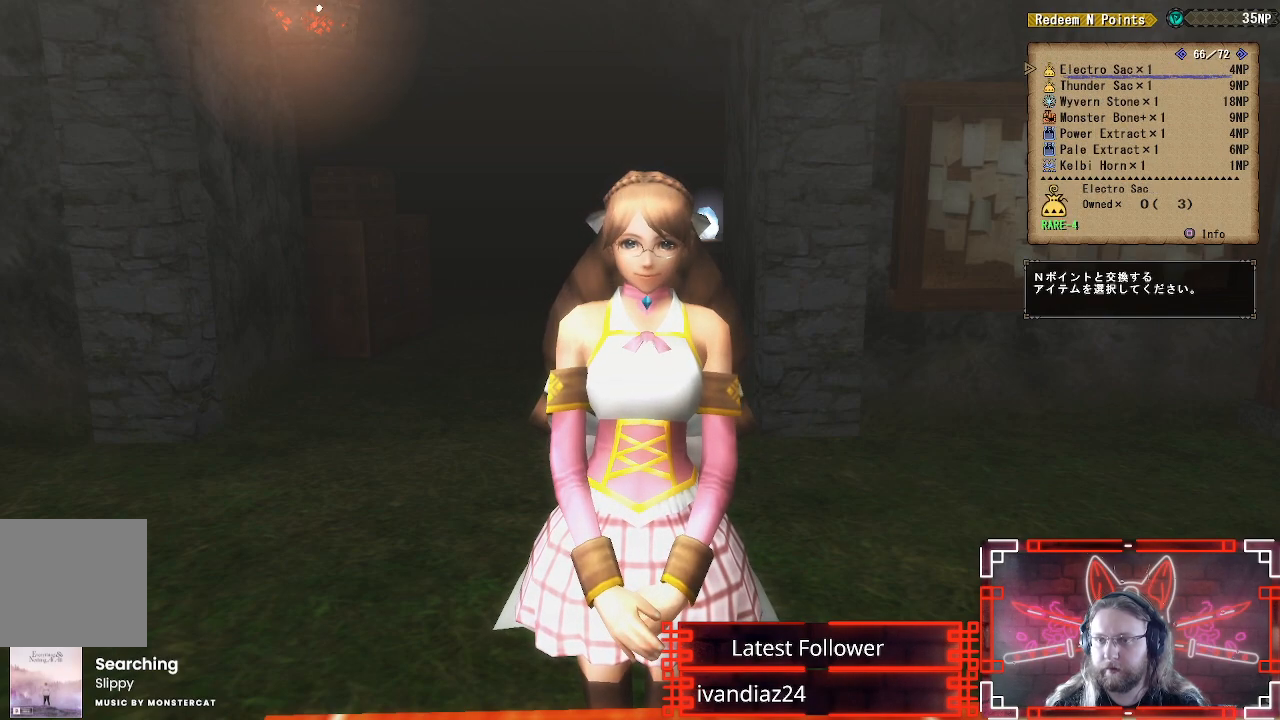
{"buttons": [], "left_stick": "center", "right_stick": "center", "events": []}
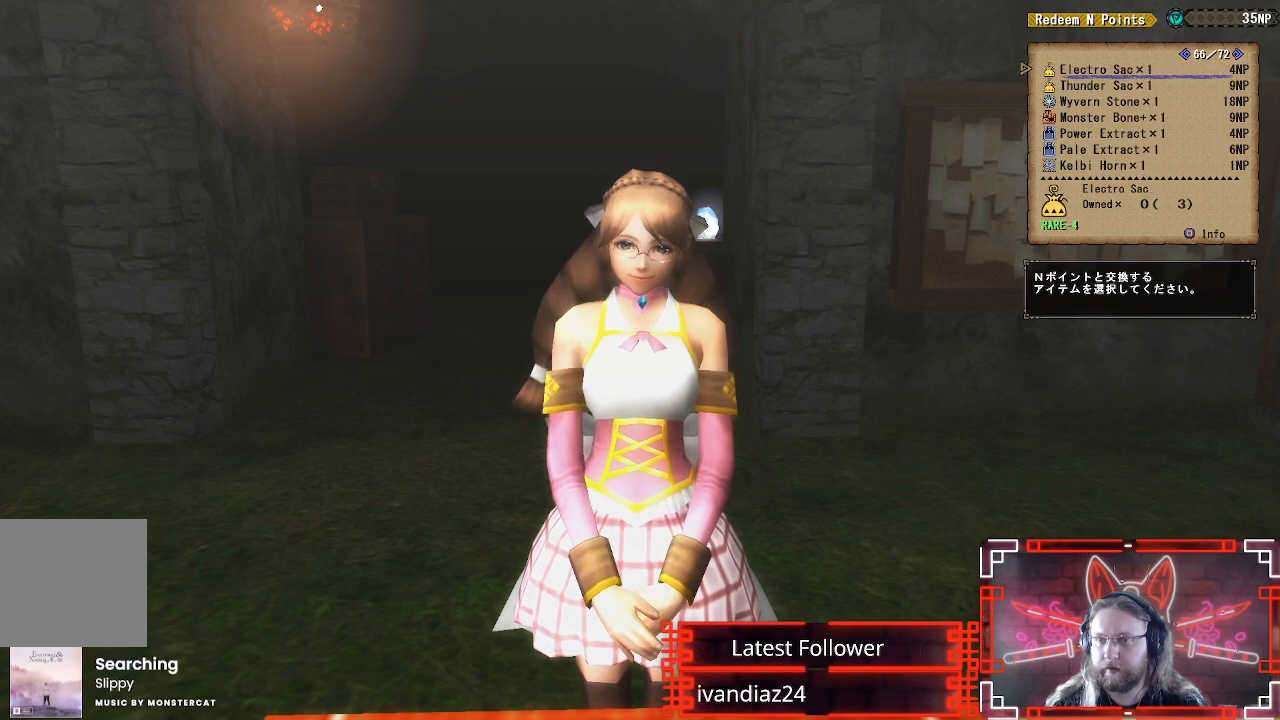
{"buttons": ["DPAD_DOWN"], "left_stick": "center", "right_stick": "center", "events": [[283, "DPAD_DOWN", "down"], [417, "DPAD_DOWN", "up"], [450, "DPAD_DOWN", "down"]]}
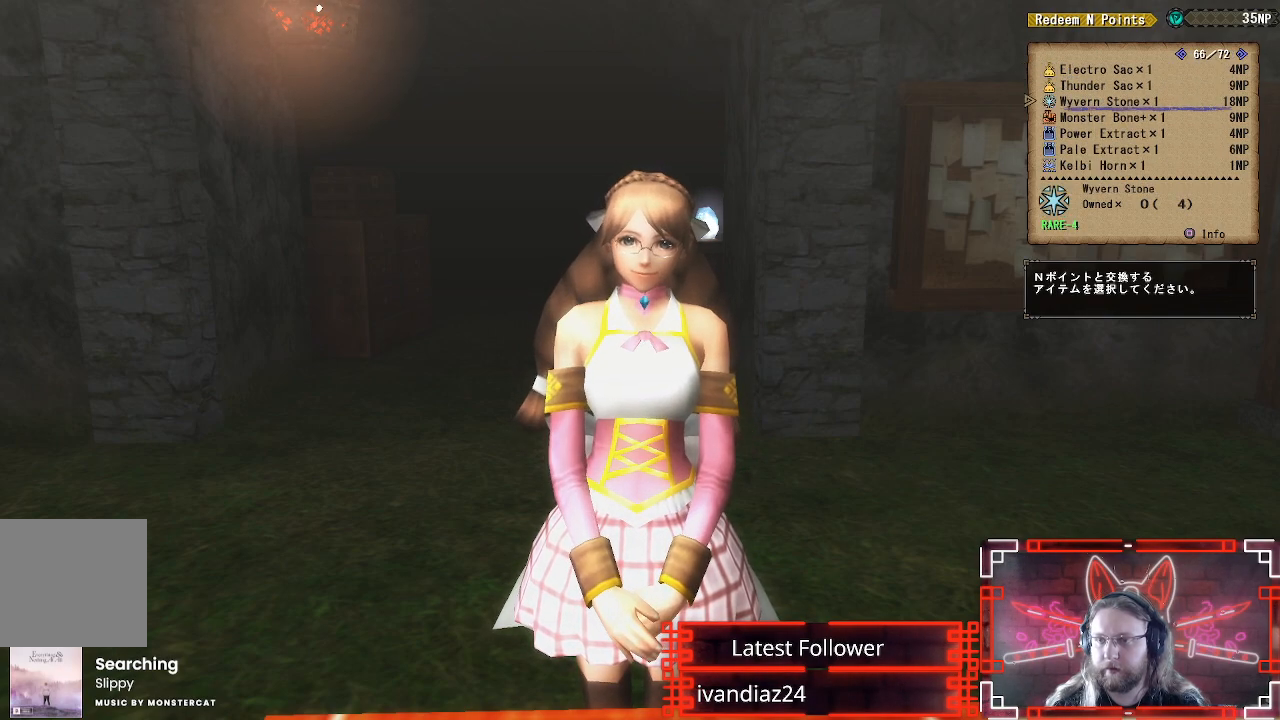
{"buttons": [], "left_stick": "center", "right_stick": "center", "events": [[167, "DPAD_DOWN", "up"], [267, "DPAD_DOWN", "down"], [417, "DPAD_DOWN", "up"]]}
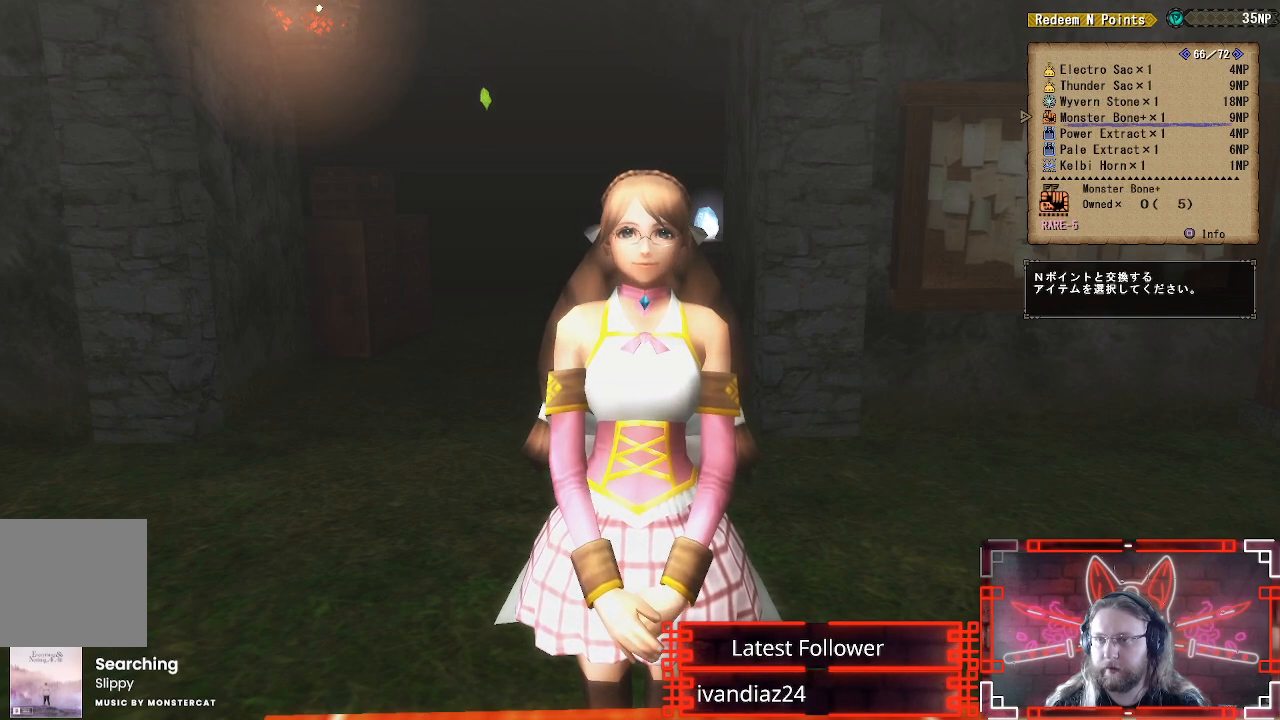
{"buttons": [], "left_stick": "center", "right_stick": "center", "events": [[17, "DPAD_DOWN", "down"], [117, "DPAD_DOWN", "up"]]}
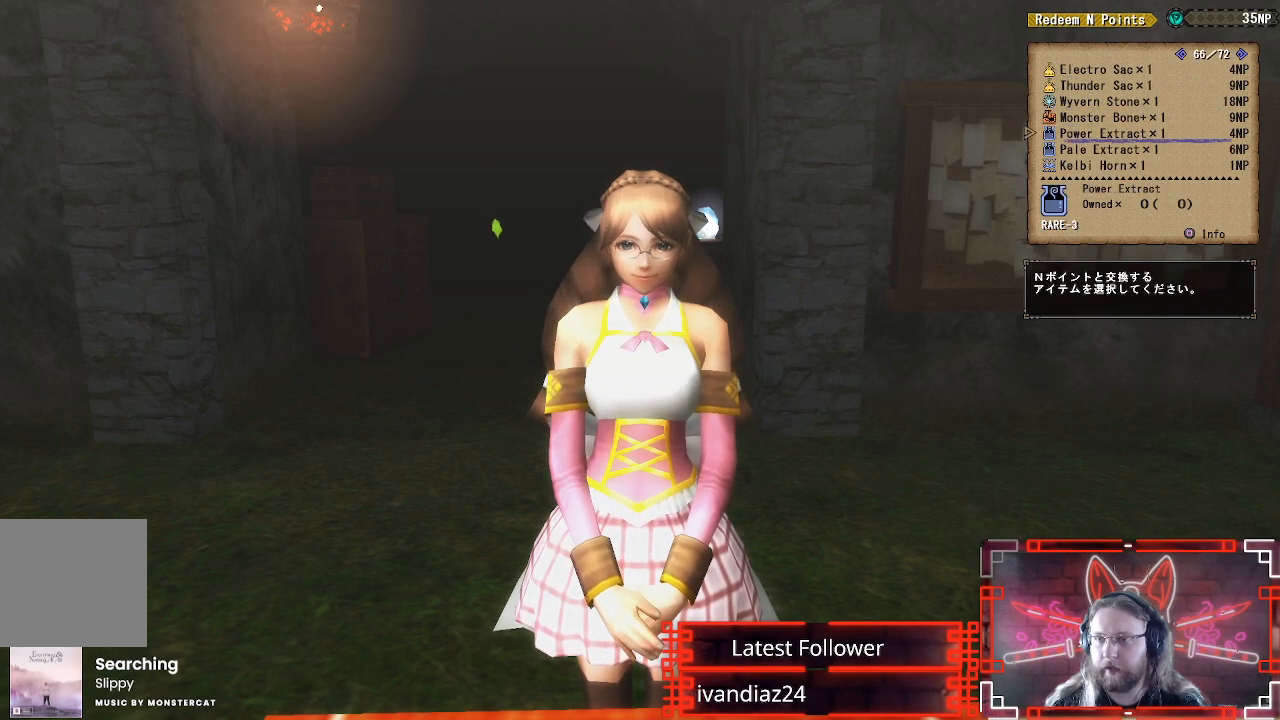
{"buttons": [], "left_stick": "center", "right_stick": "center", "events": [[33, "DPAD_DOWN", "down"], [150, "DPAD_DOWN", "up"]]}
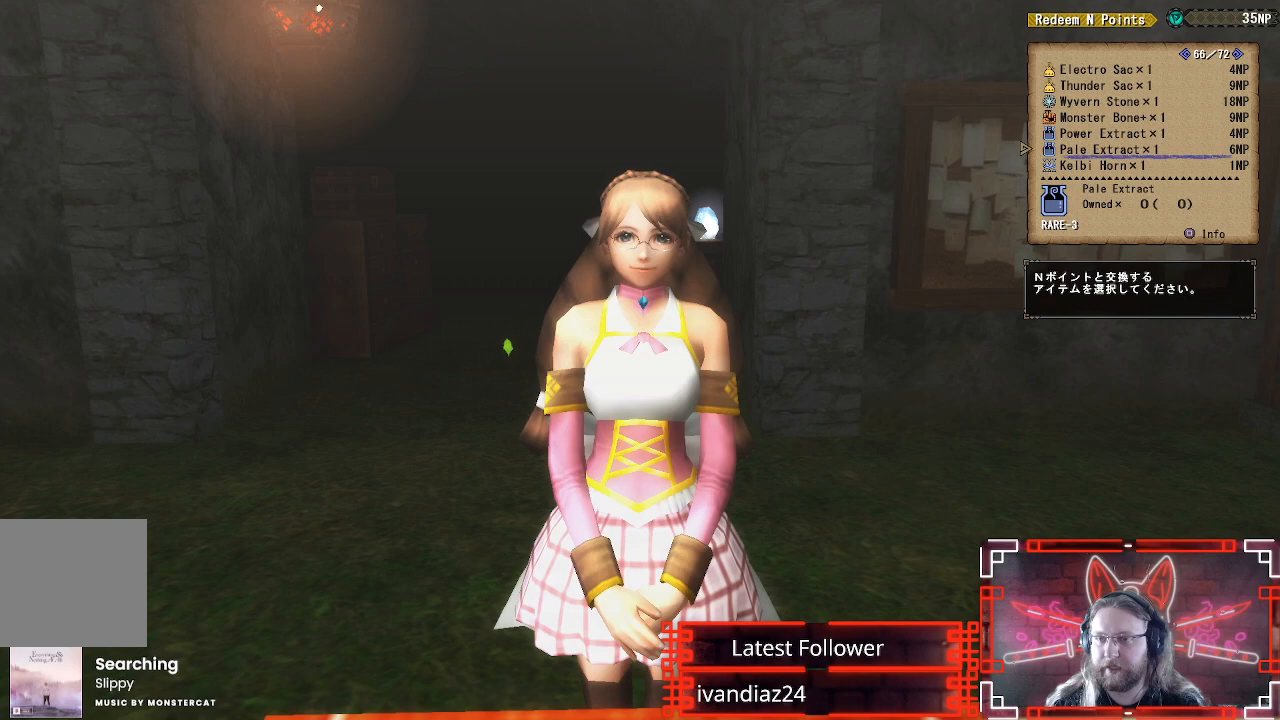
{"buttons": [], "left_stick": "center", "right_stick": "center", "events": []}
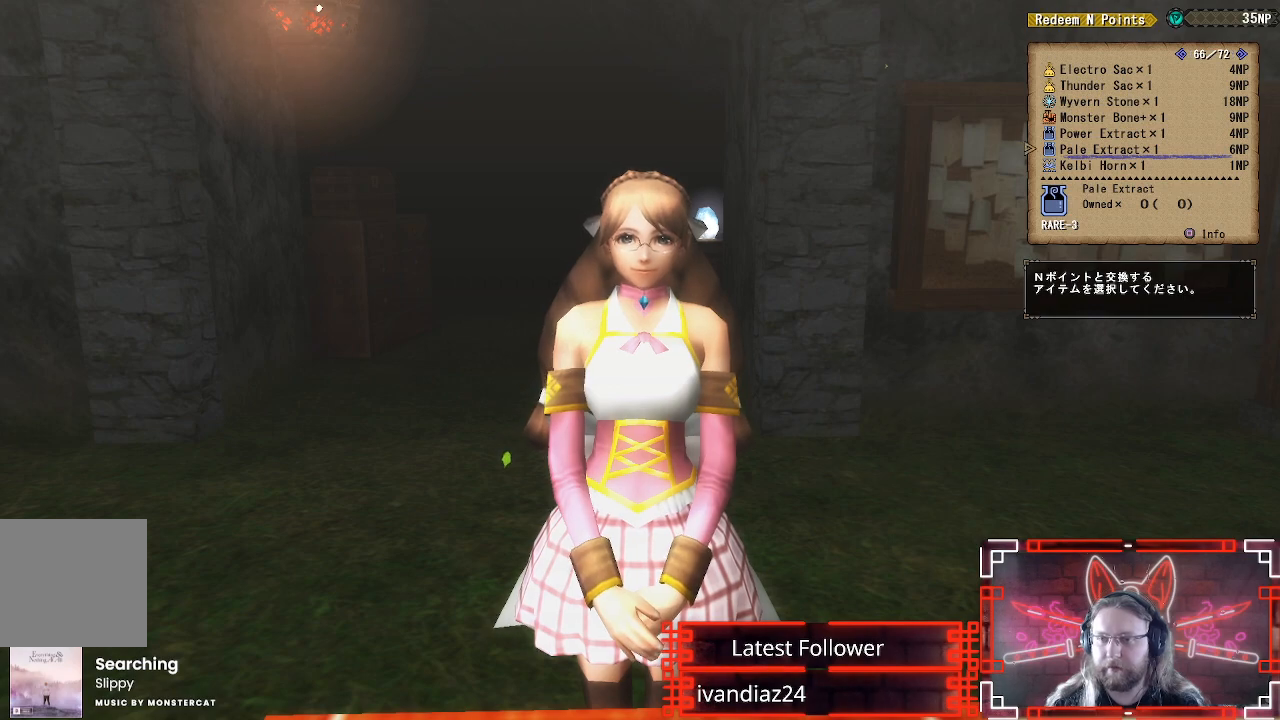
{"buttons": [], "left_stick": "center", "right_stick": "center", "events": []}
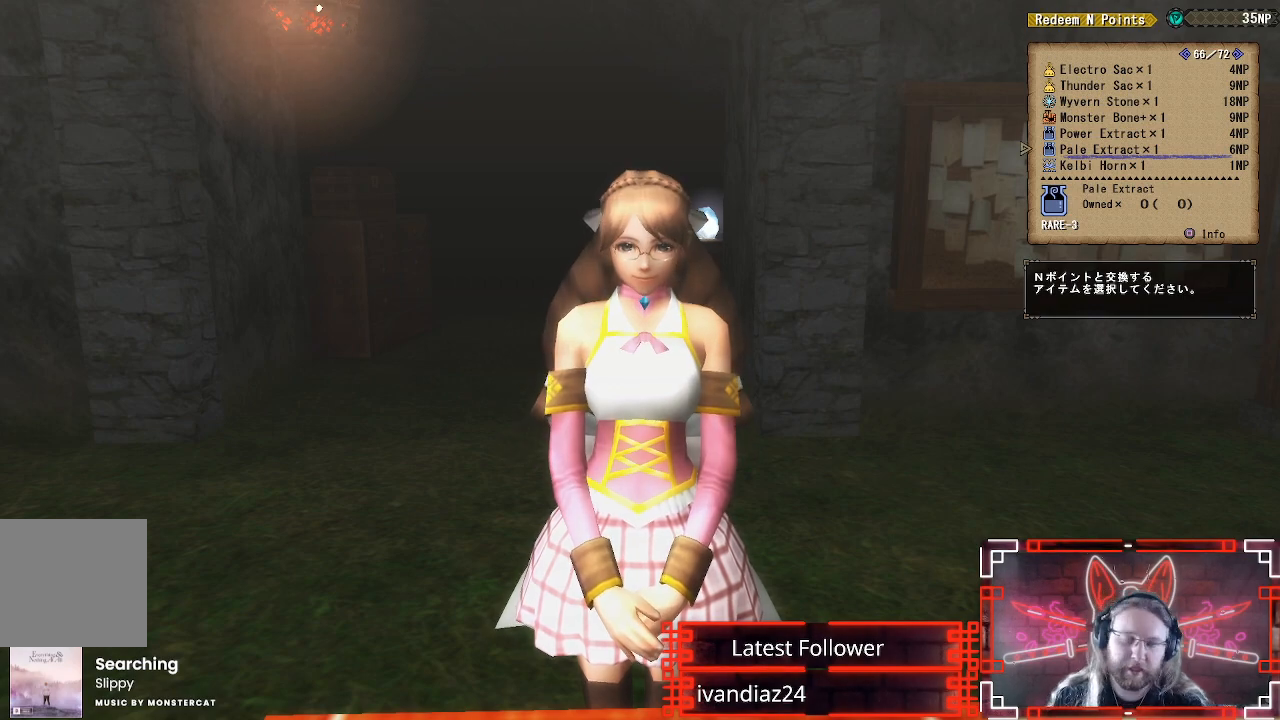
{"buttons": [], "left_stick": "center", "right_stick": "center", "events": []}
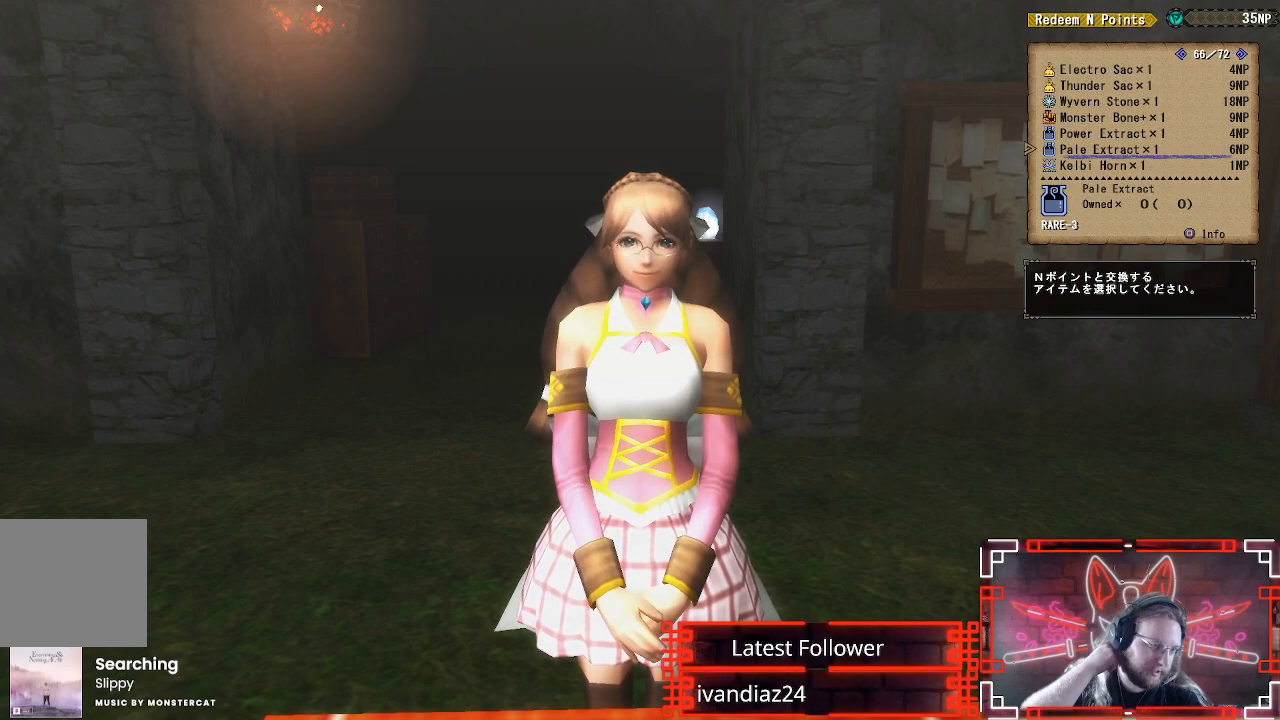
{"buttons": [], "left_stick": "center", "right_stick": "center", "events": []}
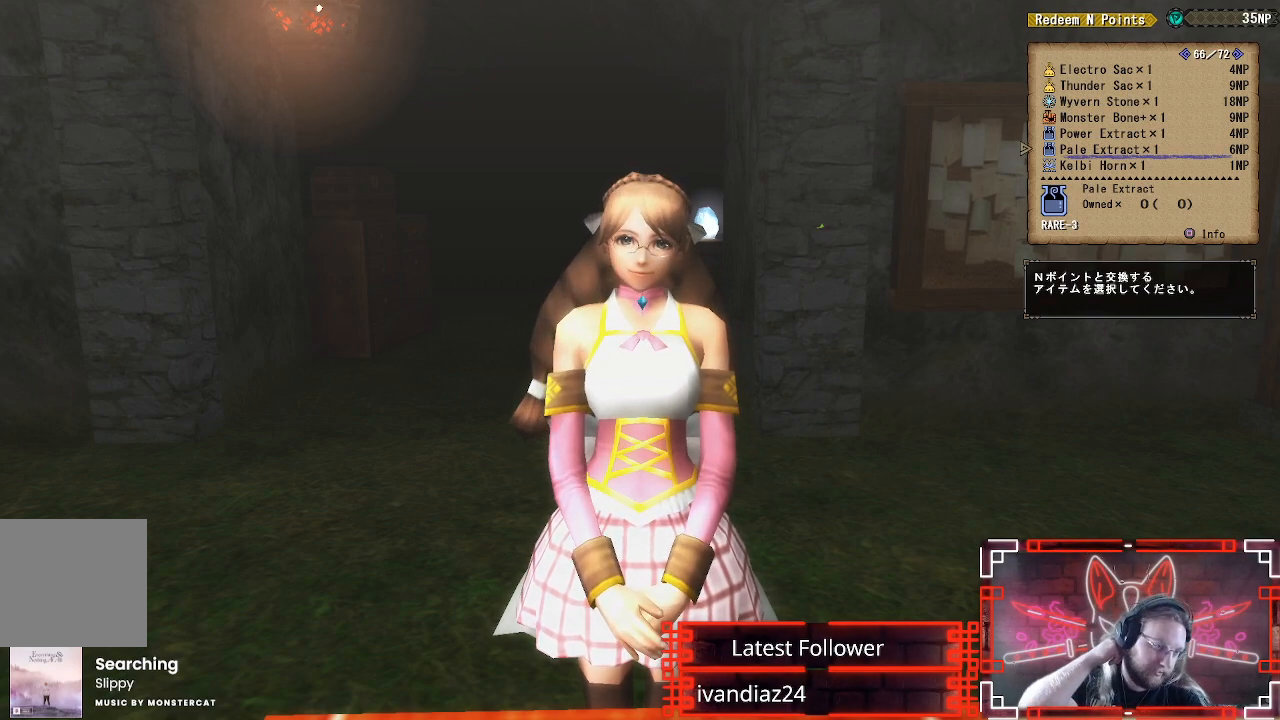
{"buttons": [], "left_stick": "center", "right_stick": "center", "events": []}
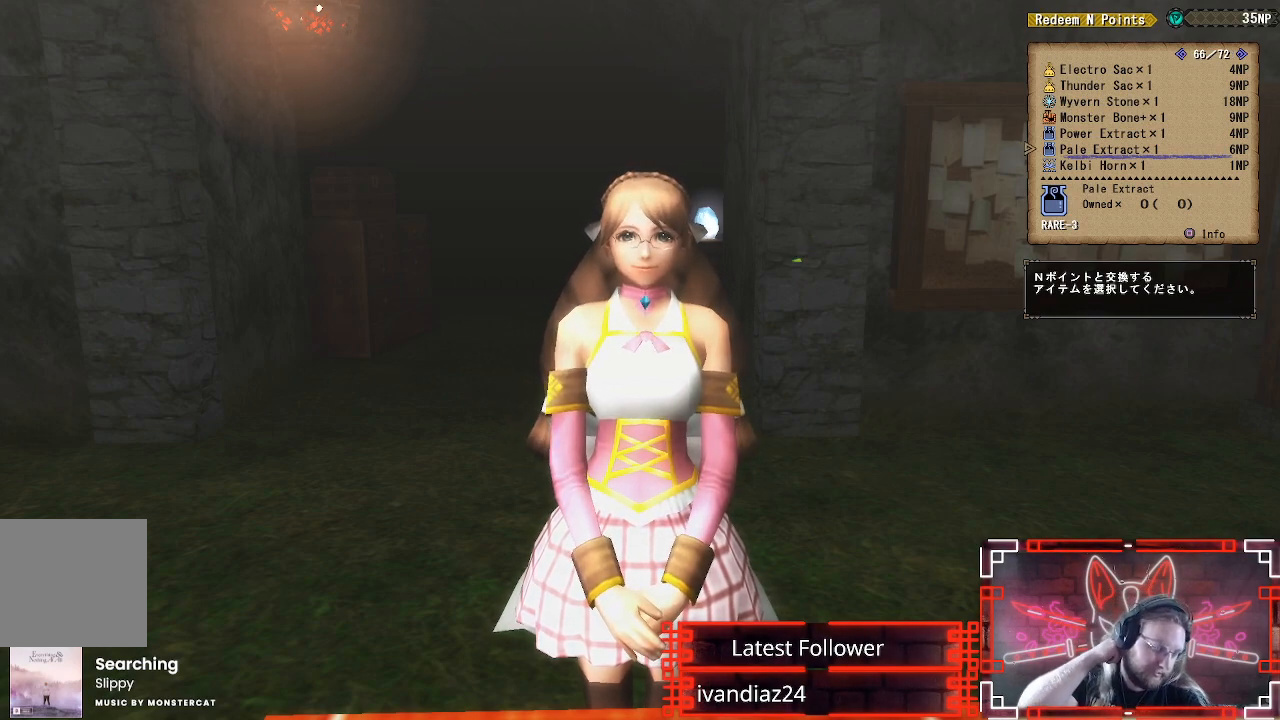
{"buttons": [], "left_stick": "center", "right_stick": "center", "events": []}
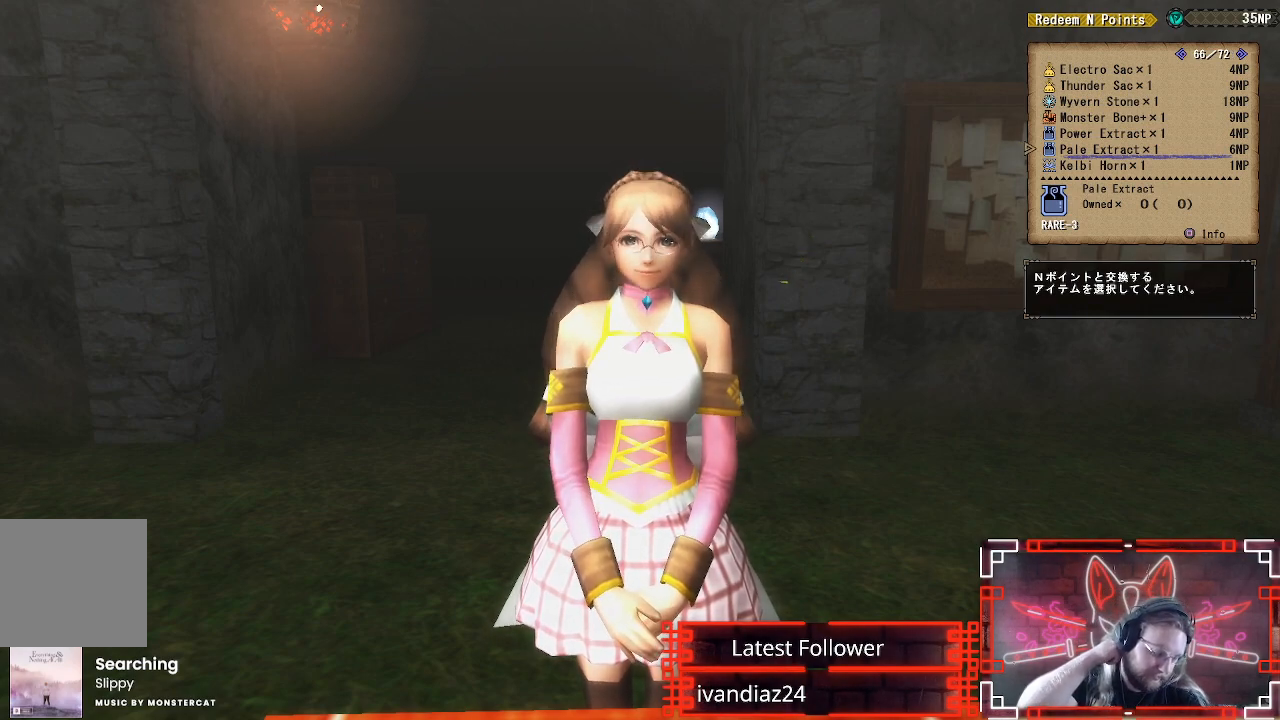
{"buttons": [], "left_stick": "center", "right_stick": "center", "events": []}
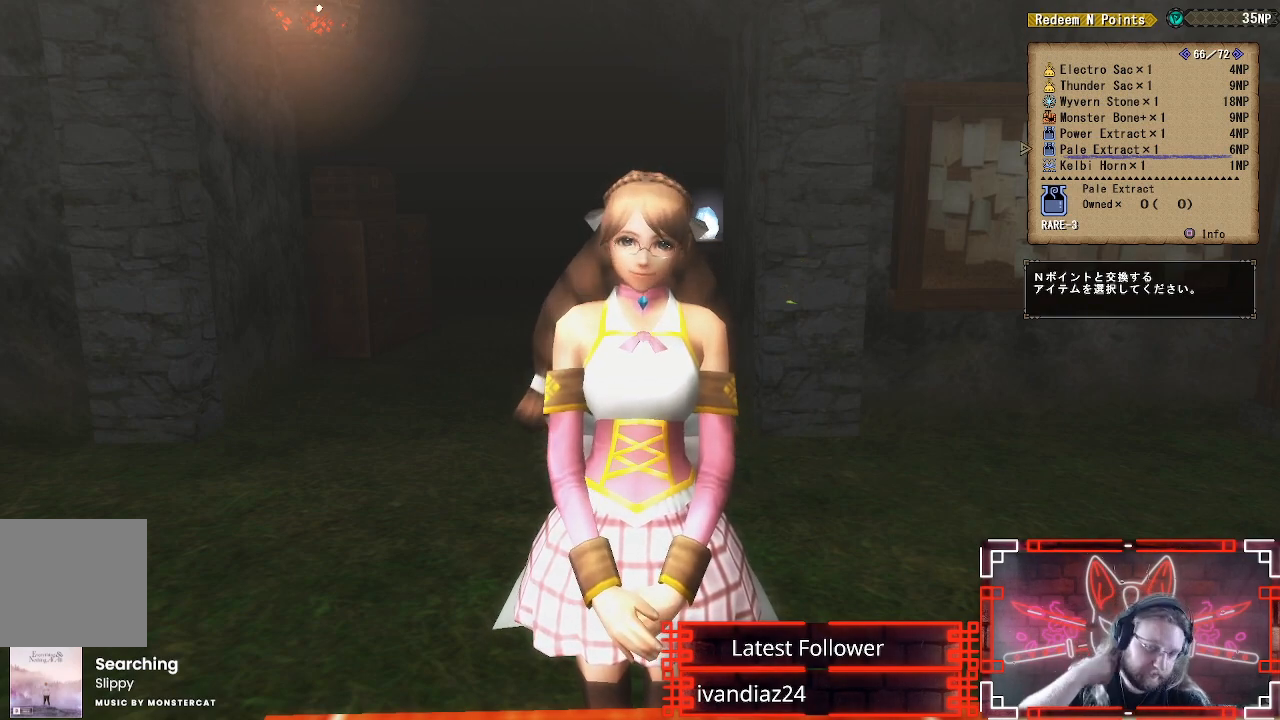
{"buttons": [], "left_stick": "center", "right_stick": "center", "events": []}
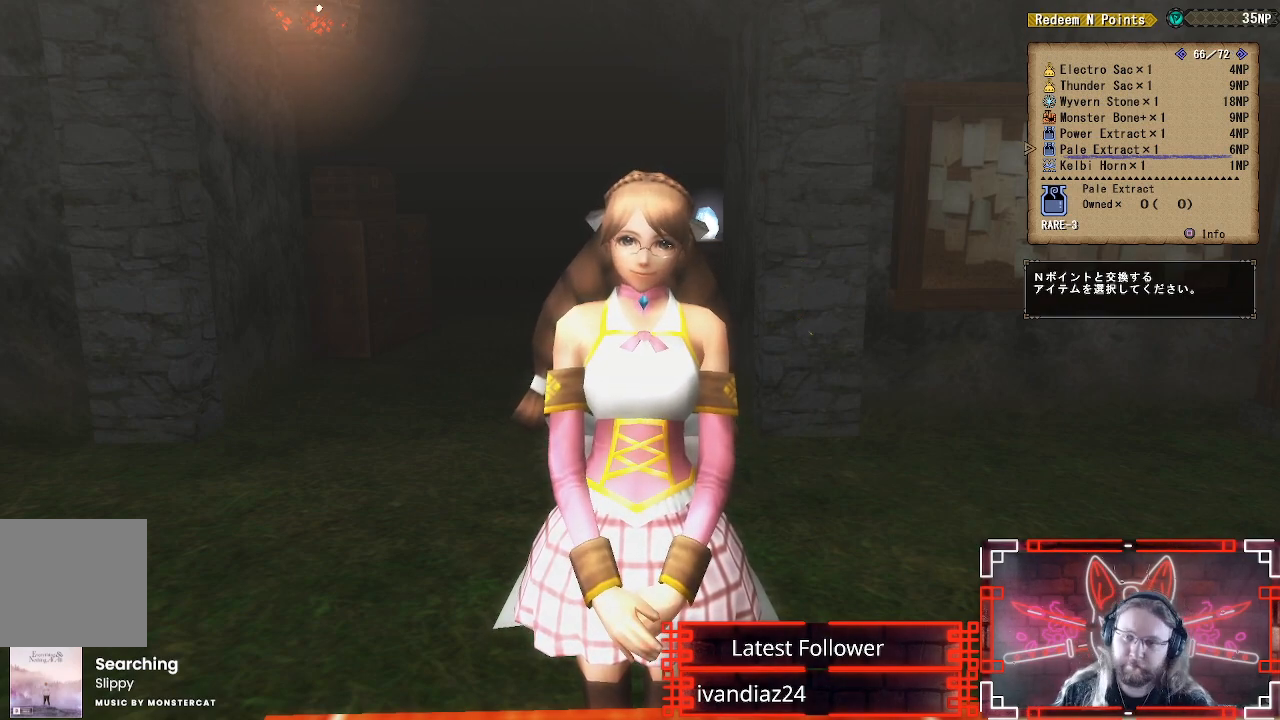
{"buttons": ["A"], "left_stick": "center", "right_stick": "center", "events": [[83, "A", "down"], [233, "A", "up"], [333, "A", "down"], [433, "A", "up"], [500, "A", "down"]]}
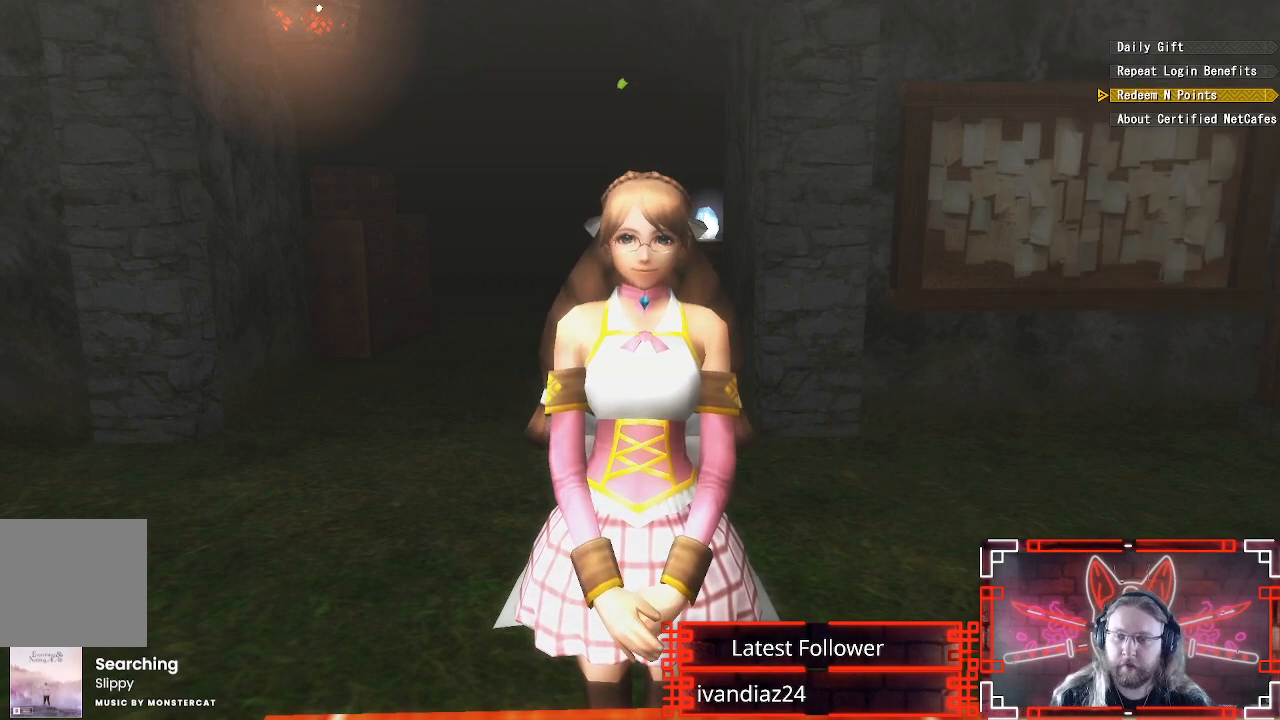
{"buttons": [], "left_stick": "down-right", "right_stick": "center", "events": [[83, "A", "up"], [183, "A", "down"], [250, "A", "up"], [317, "left_stick", "down"], [333, "A", "down"], [400, "left_stick", "down-right"], [433, "A", "up"]]}
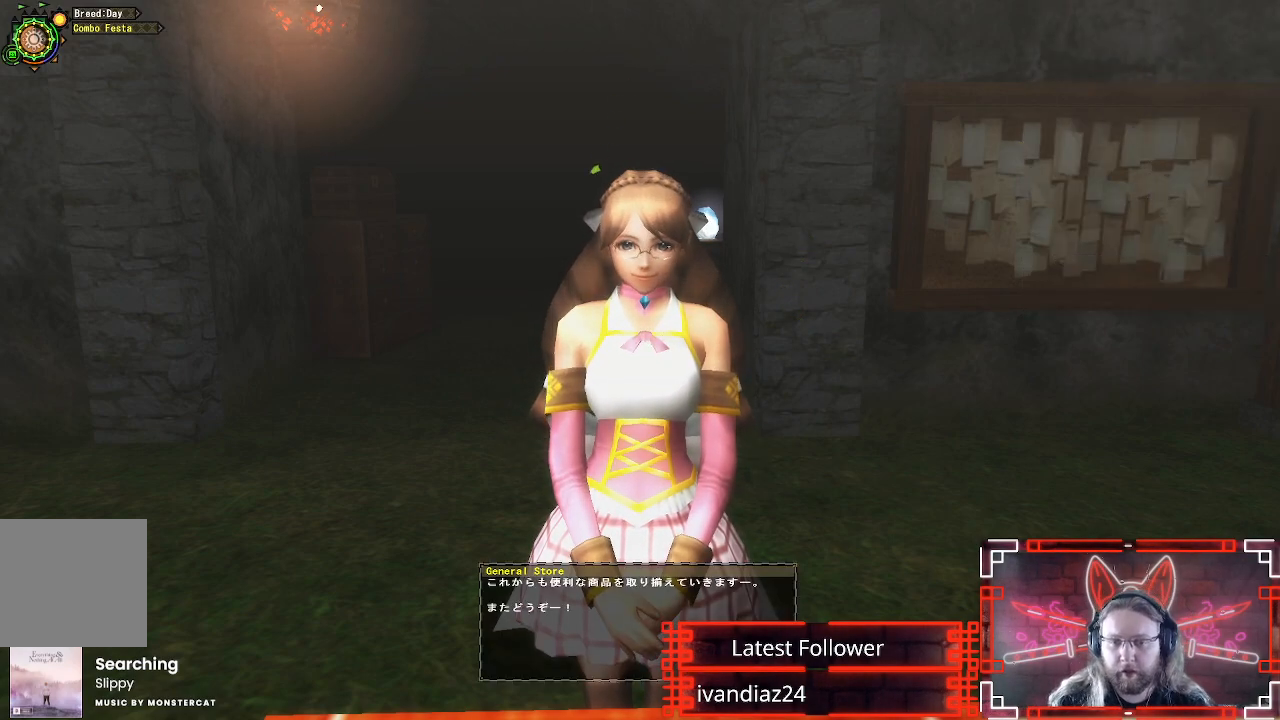
{"buttons": ["R1"], "left_stick": "down-right", "right_stick": "center", "events": [[17, "A", "down"], [100, "A", "up"], [183, "A", "down"], [267, "A", "up"], [333, "R1", "down"]]}